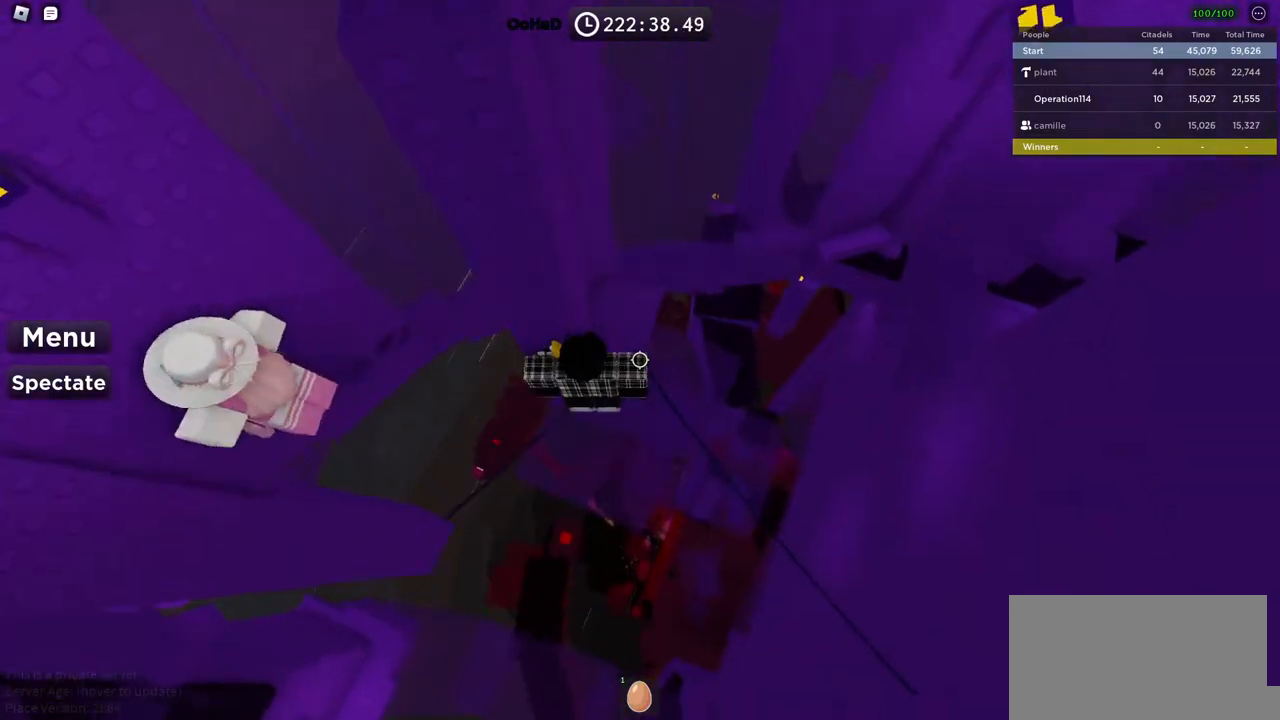
Gameplay with keyboard; each line is a JSON object with the keys held at the frame after it. "events" lists presses ("down") and releases ("up") of "a", "ctrl", "d", "e", "f", "q", "r", "s", "shift", "space", "tab" and "w" between this image and that frame as [ms after this image, input, new state], when the widget could be followed in between. No other keys are recorded. Mouse input is not recorded.
{"keys": ["a"], "events": [[134, "a", "down"], [284, "space", "down"], [450, "space", "up"]]}
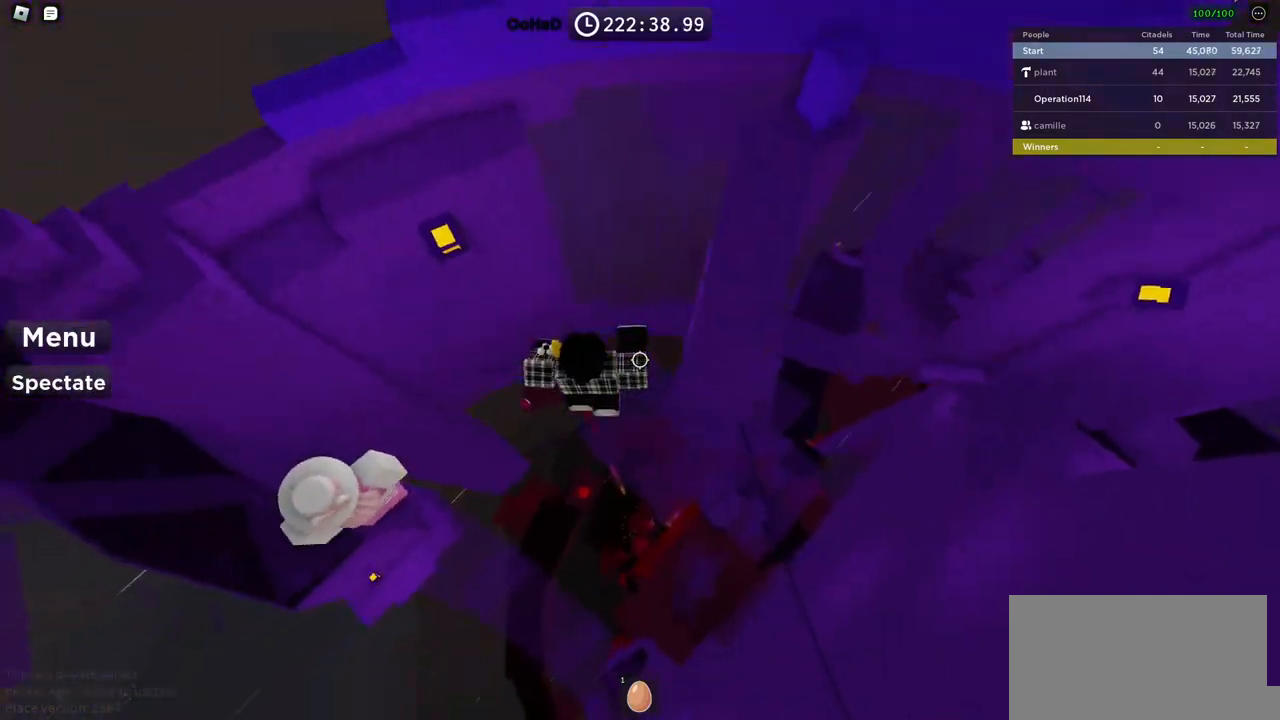
{"keys": ["w"], "events": [[50, "w", "down"], [267, "a", "up"]]}
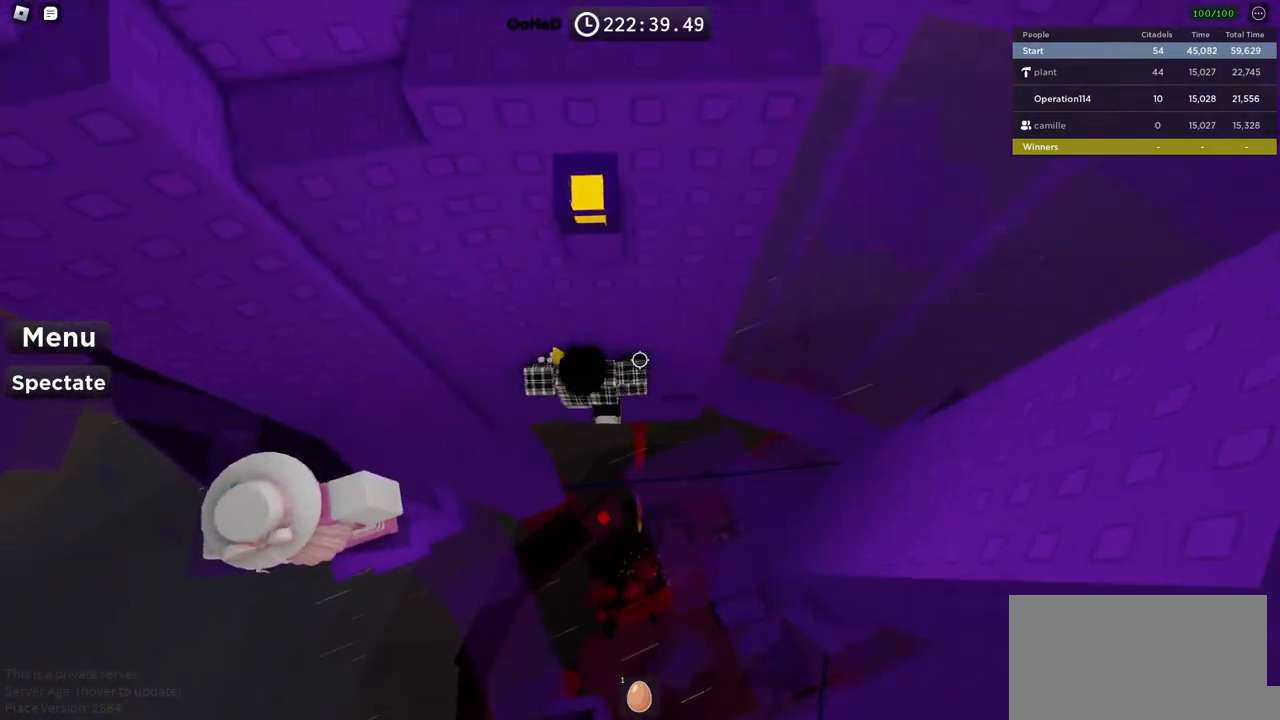
{"keys": ["a", "space"], "events": [[134, "w", "up"], [367, "a", "down"], [434, "space", "down"]]}
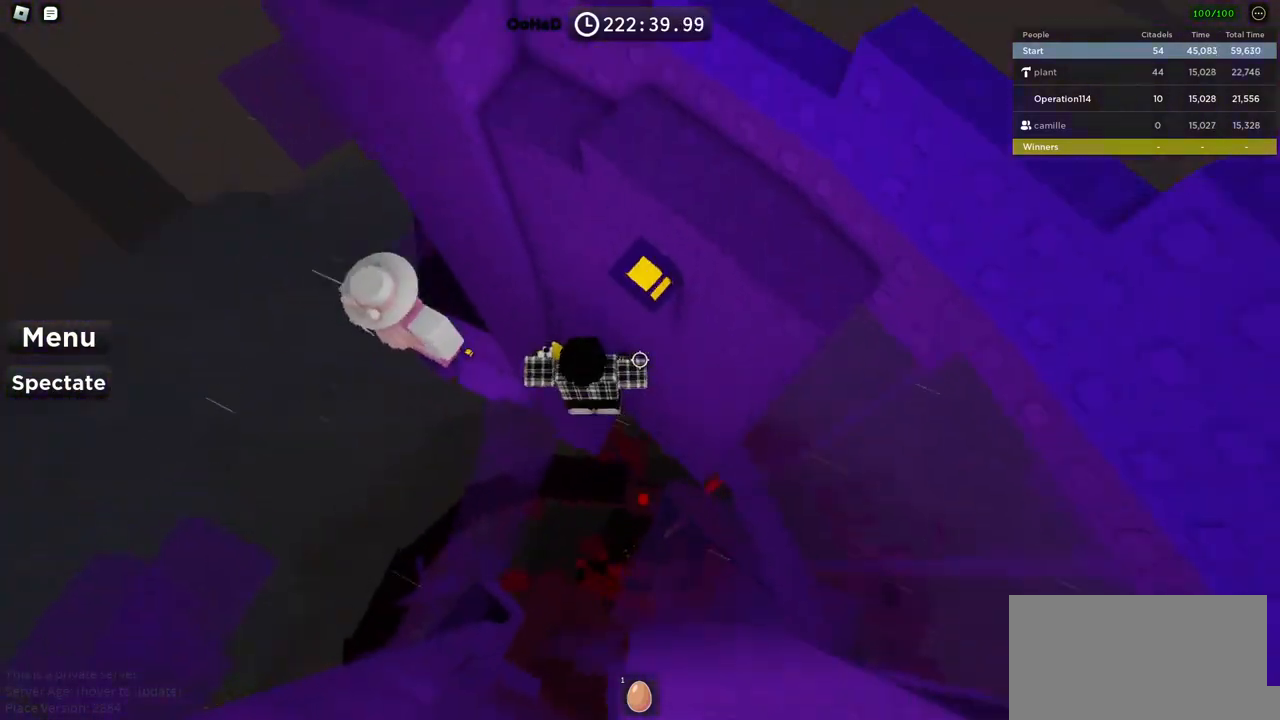
{"keys": [], "events": [[117, "space", "up"], [450, "a", "up"]]}
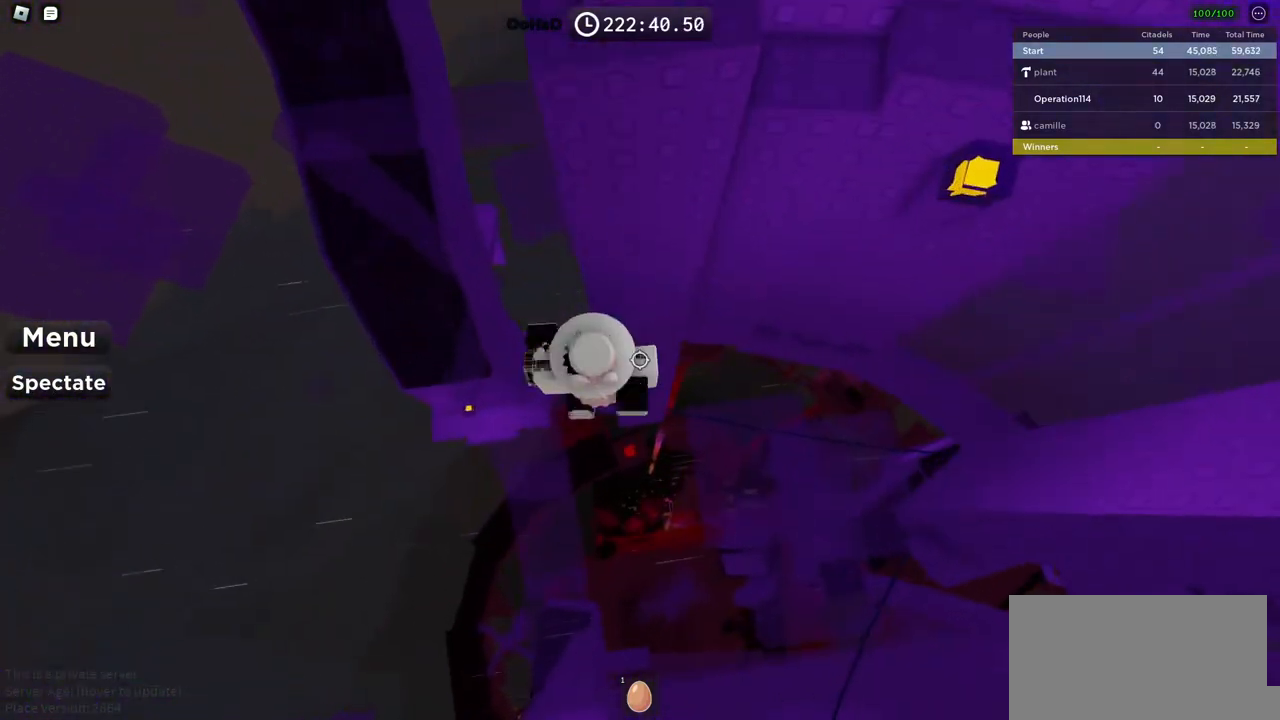
{"keys": [], "events": [[250, "shift", "down"], [367, "shift", "up"]]}
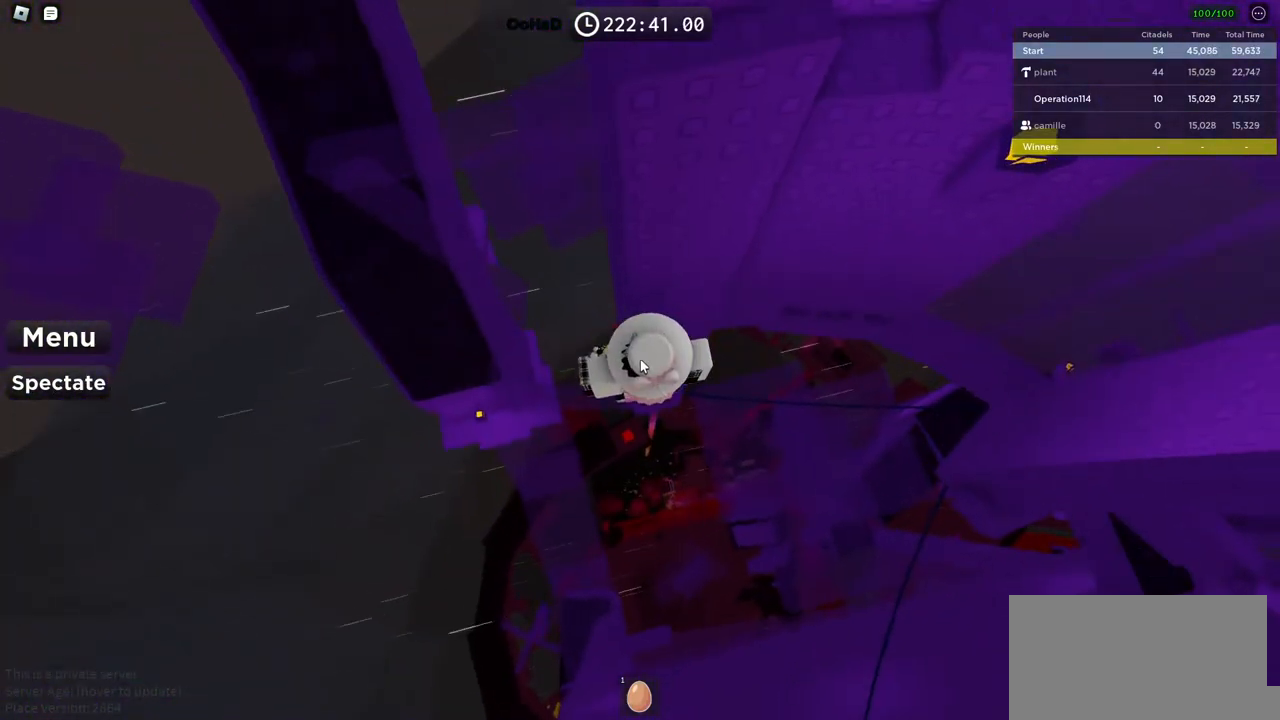
{"keys": [], "events": []}
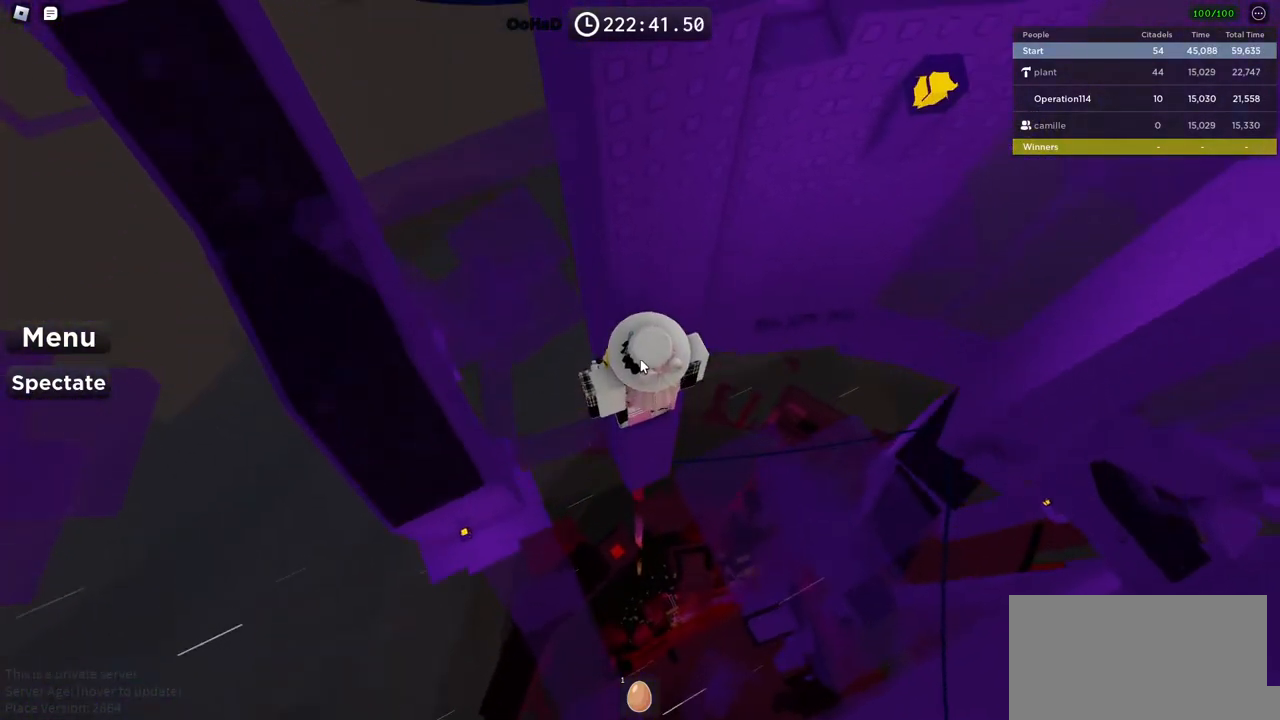
{"keys": [], "events": []}
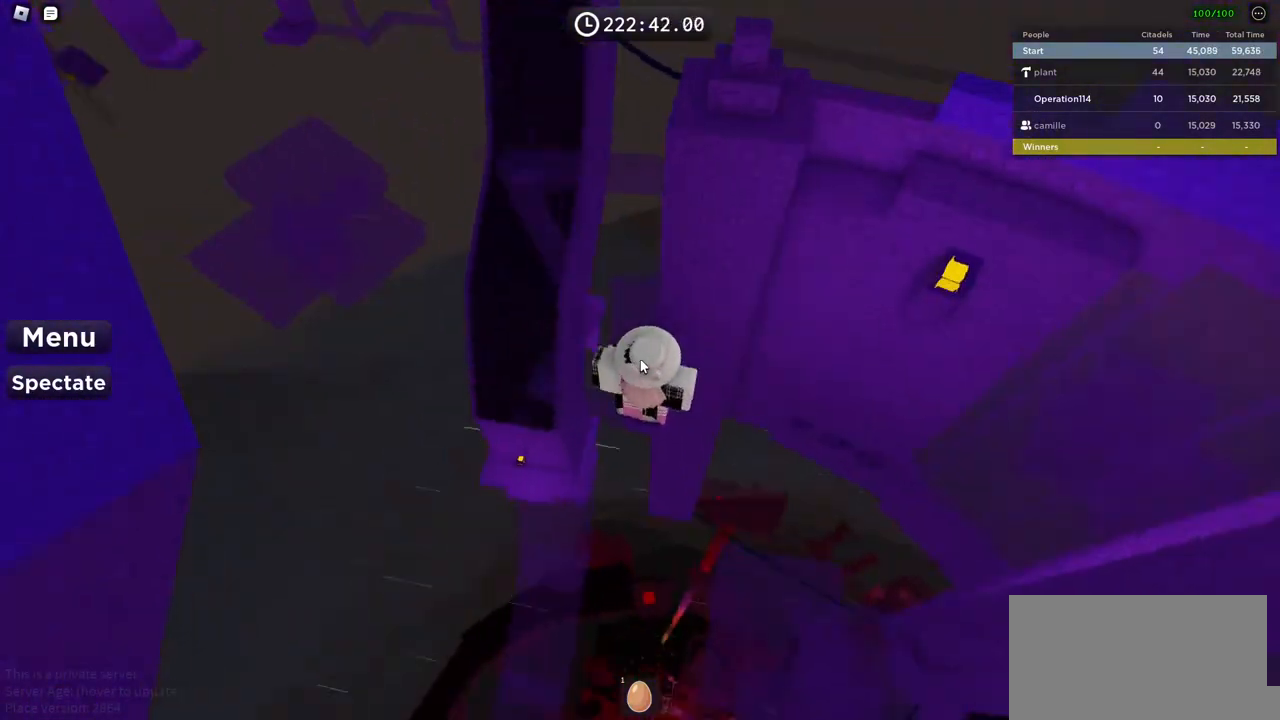
{"keys": [], "events": []}
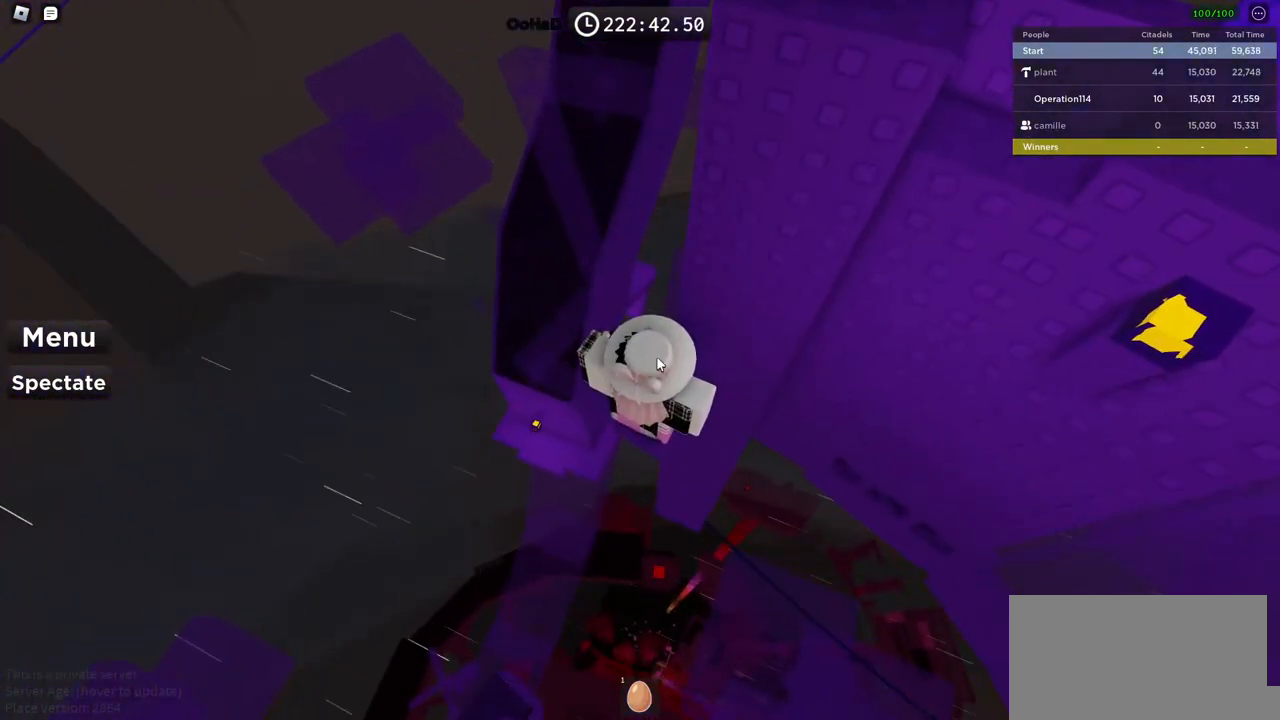
{"keys": ["space", "w"], "events": [[334, "w", "down"], [384, "space", "down"]]}
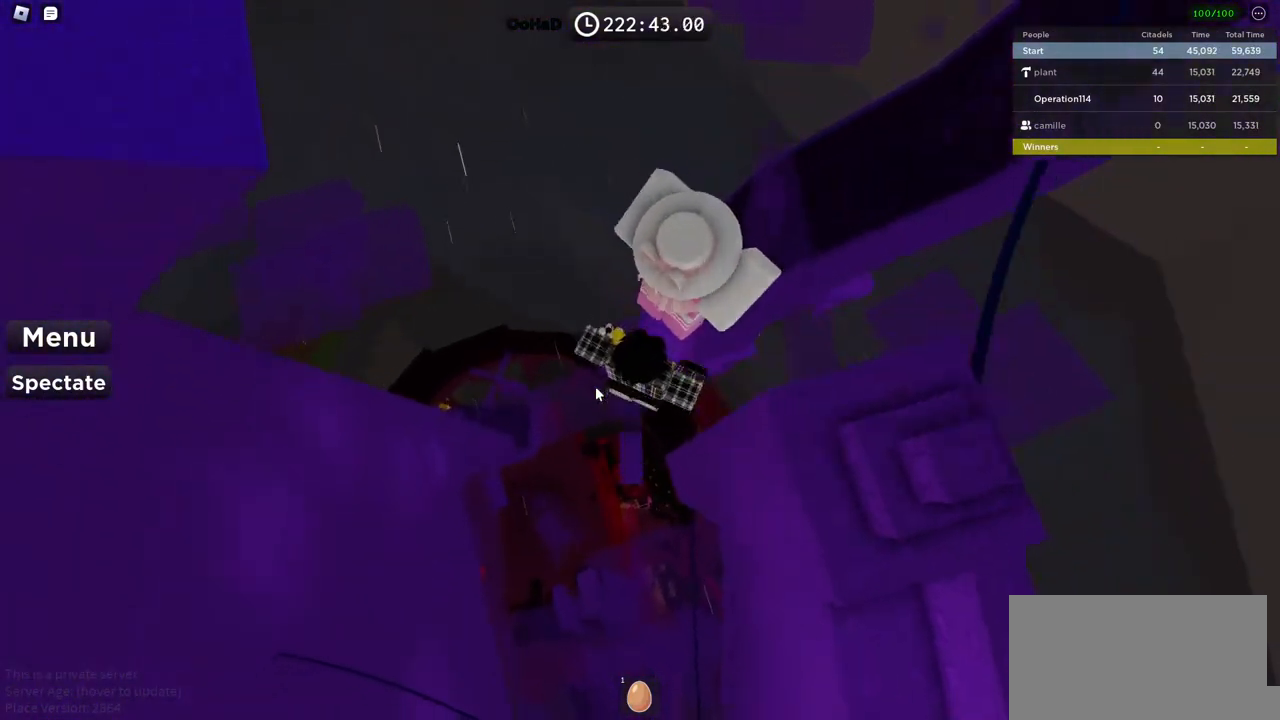
{"keys": ["w"], "events": [[67, "space", "up"]]}
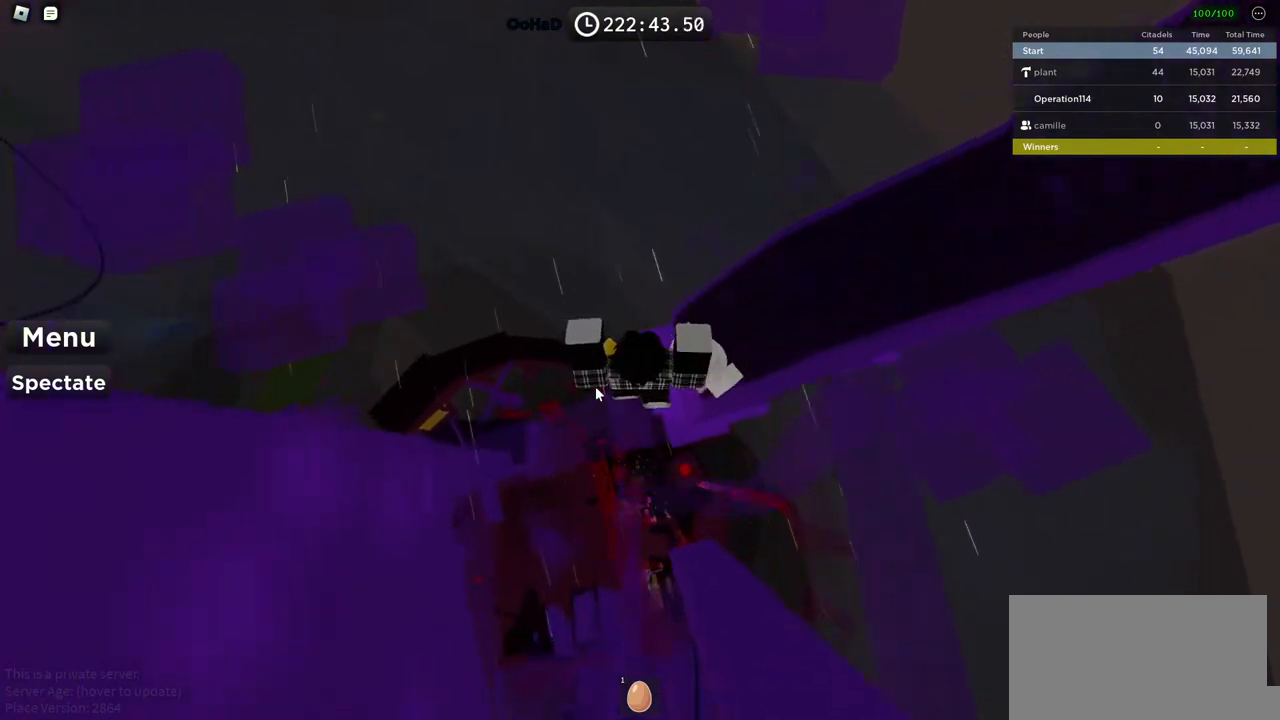
{"keys": ["d", "w"], "events": [[284, "shift", "down"], [367, "d", "down"], [467, "shift", "up"]]}
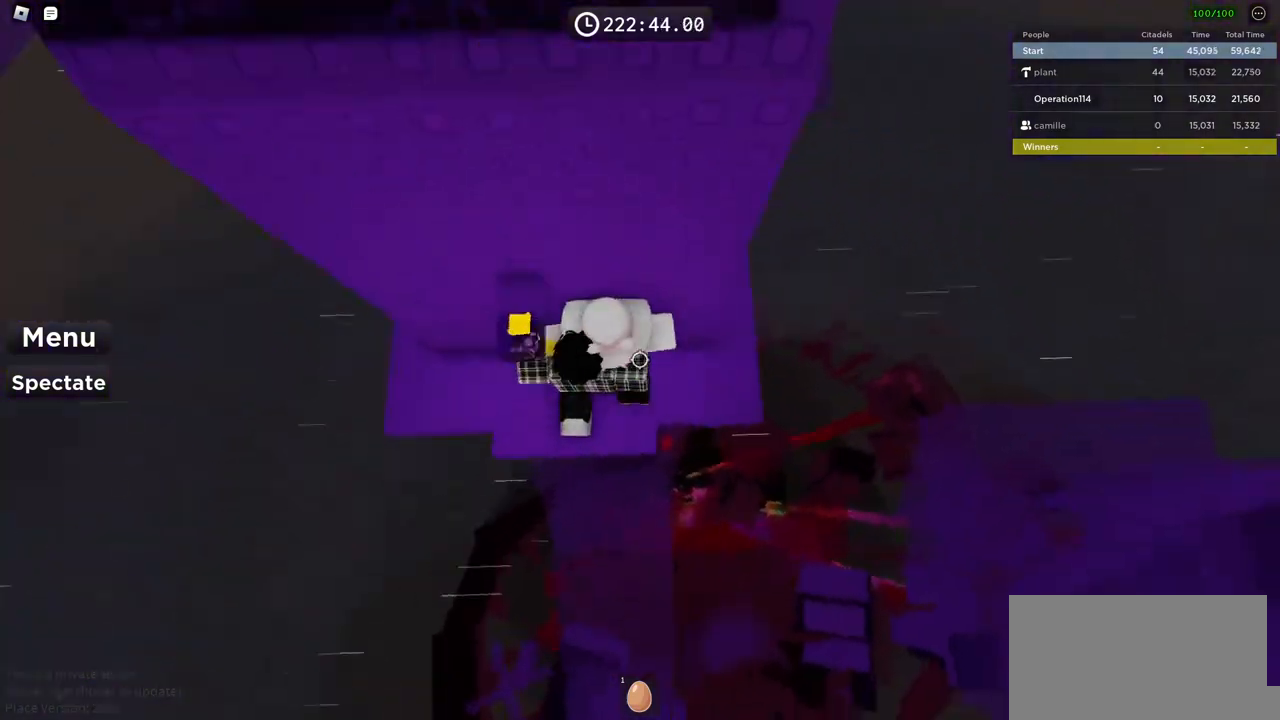
{"keys": ["d", "w"], "events": []}
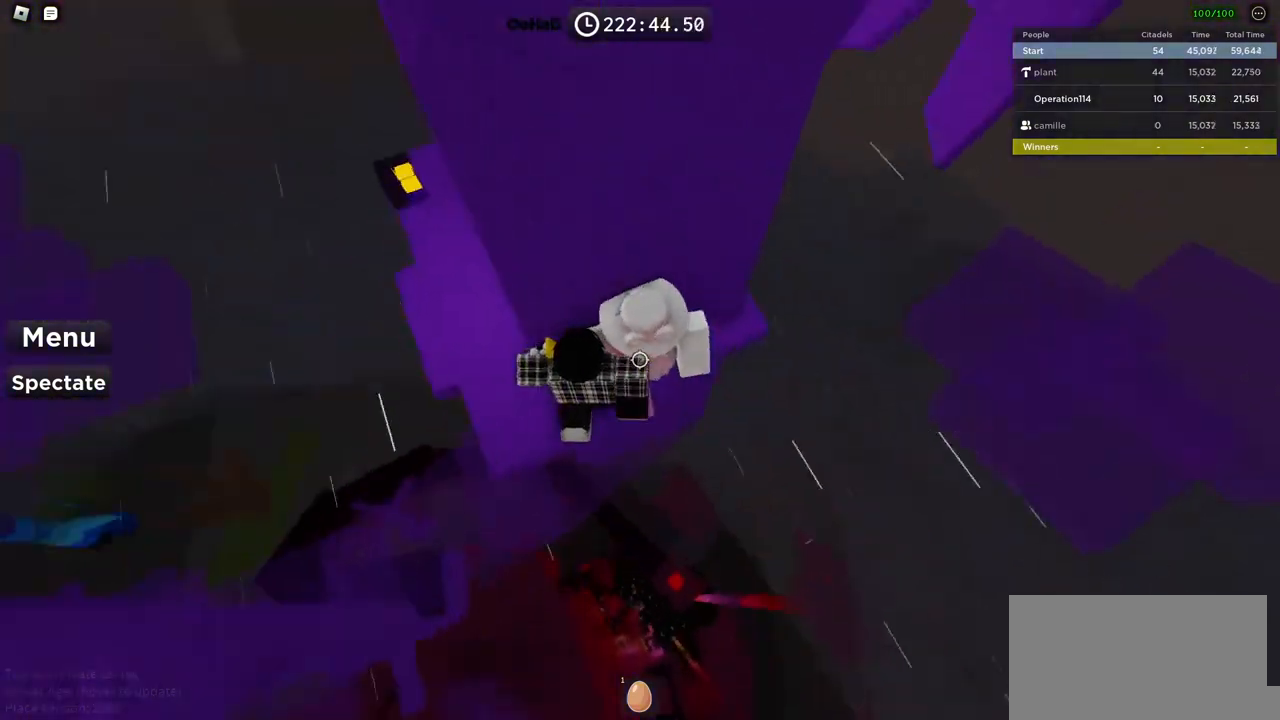
{"keys": ["d", "w"], "events": []}
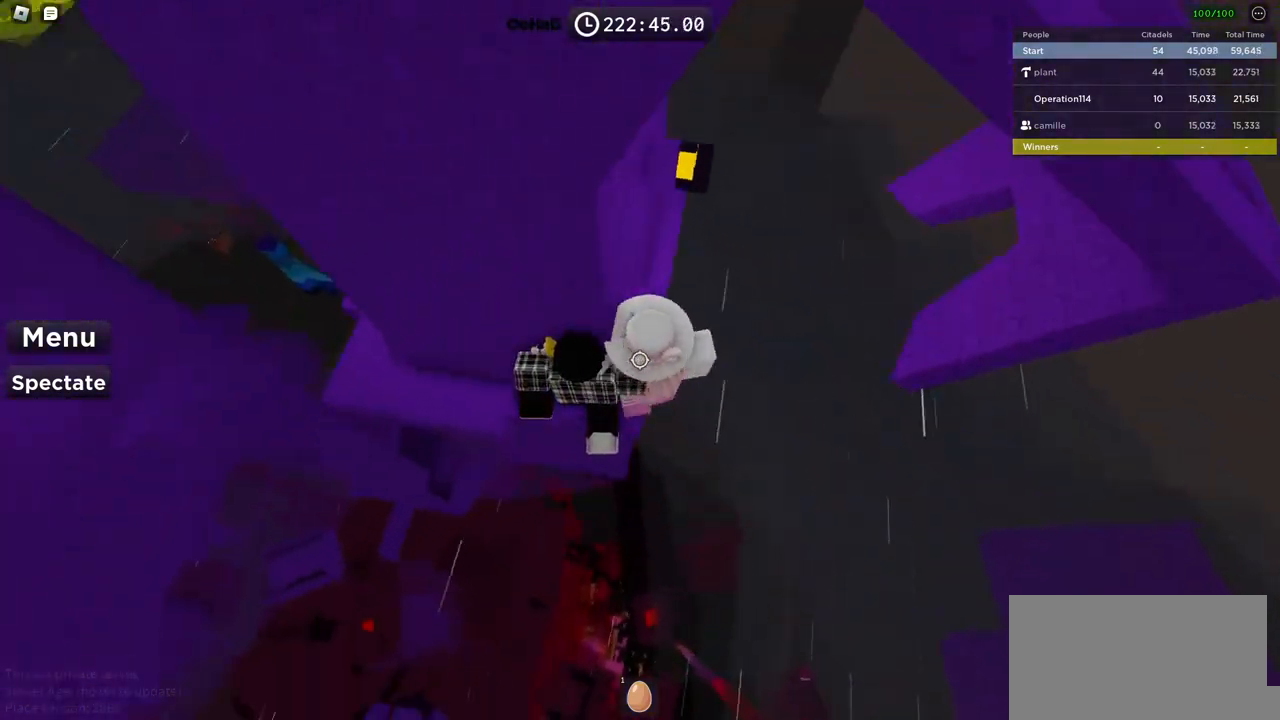
{"keys": [], "events": [[400, "d", "up"], [484, "w", "up"]]}
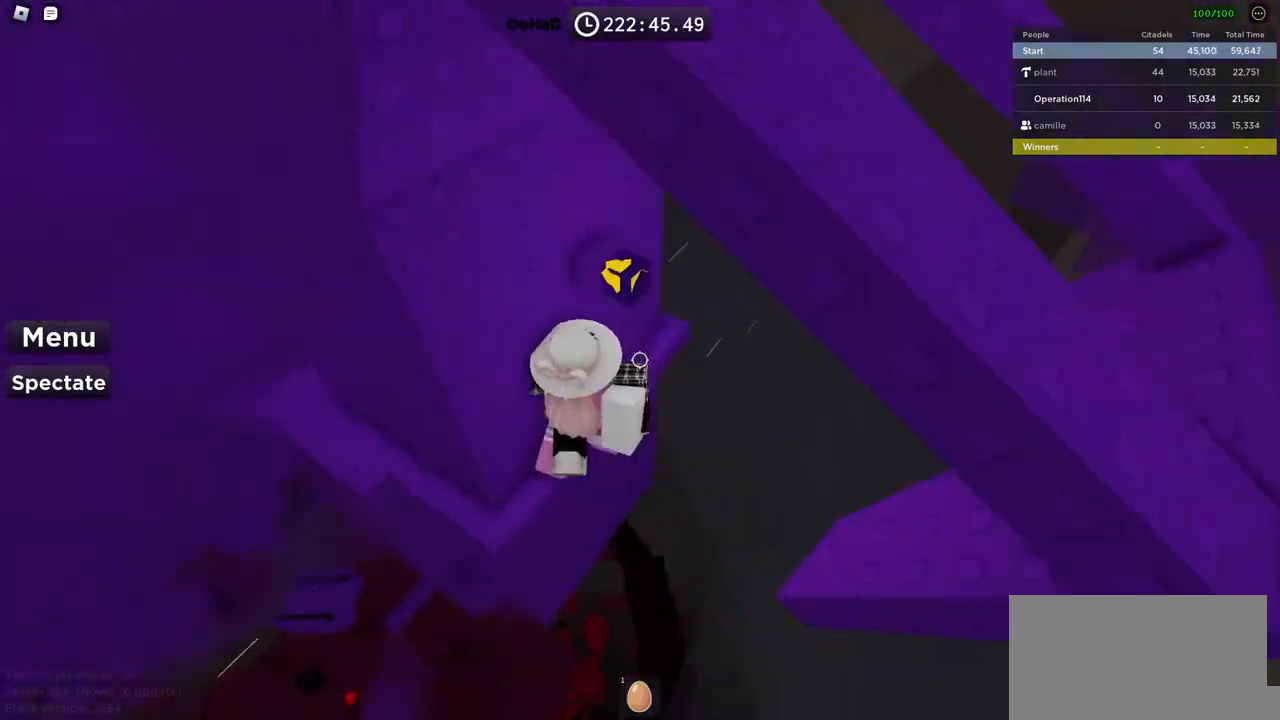
{"keys": [], "events": [[50, "shift", "down"], [184, "shift", "up"]]}
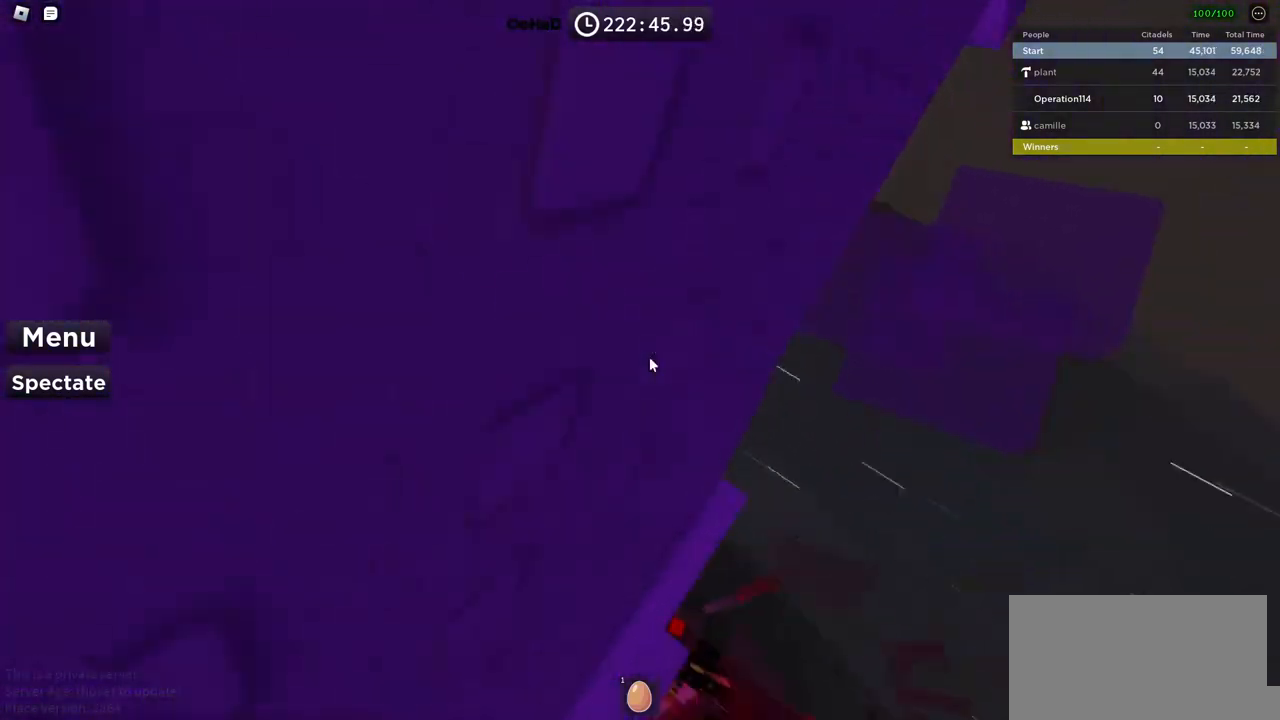
{"keys": ["w"], "events": [[100, "w", "down"], [217, "space", "down"], [384, "space", "up"]]}
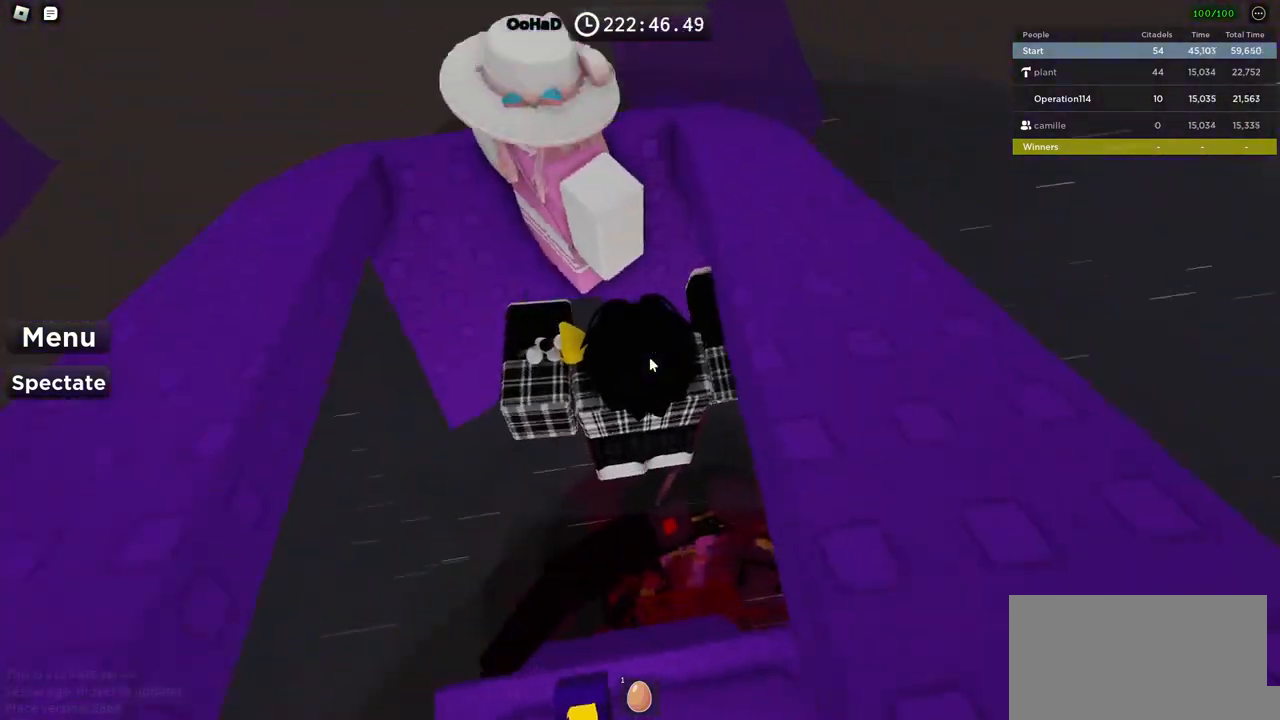
{"keys": [], "events": [[267, "a", "down"], [284, "shift", "down"], [434, "shift", "up"], [450, "a", "up"], [450, "w", "up"]]}
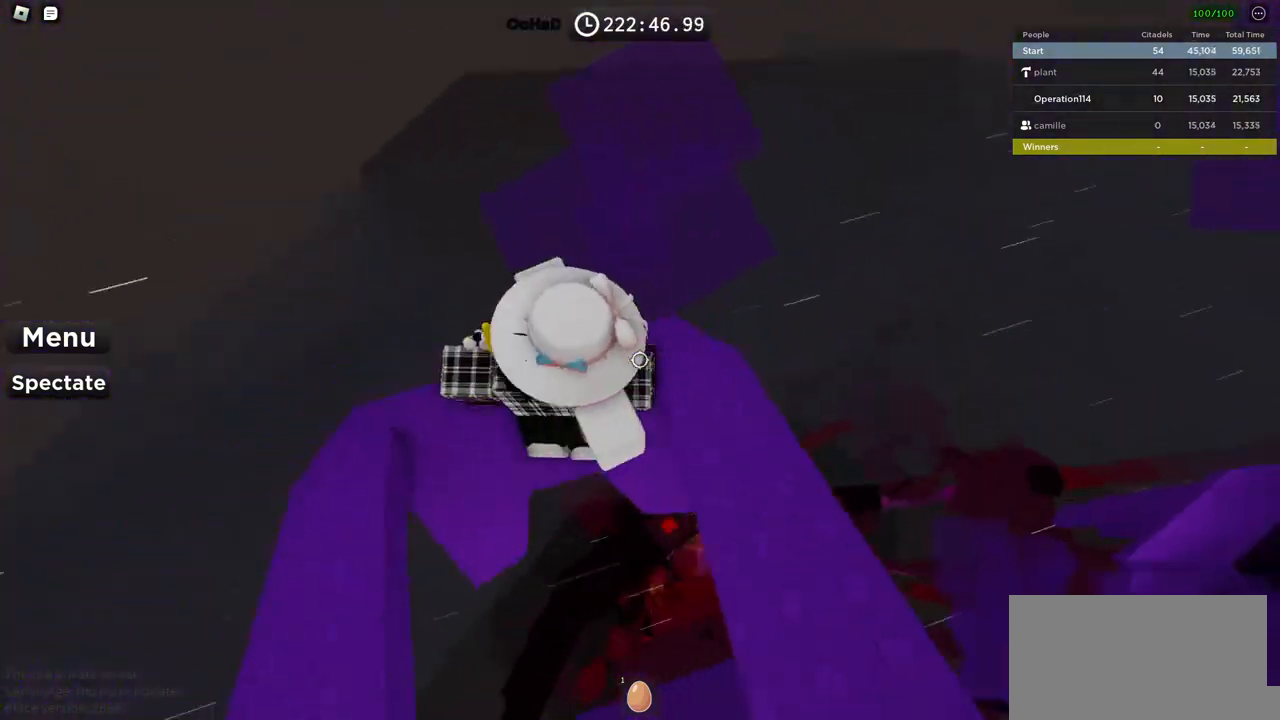
{"keys": ["w"], "events": [[184, "space", "down"], [250, "w", "down"], [334, "space", "up"]]}
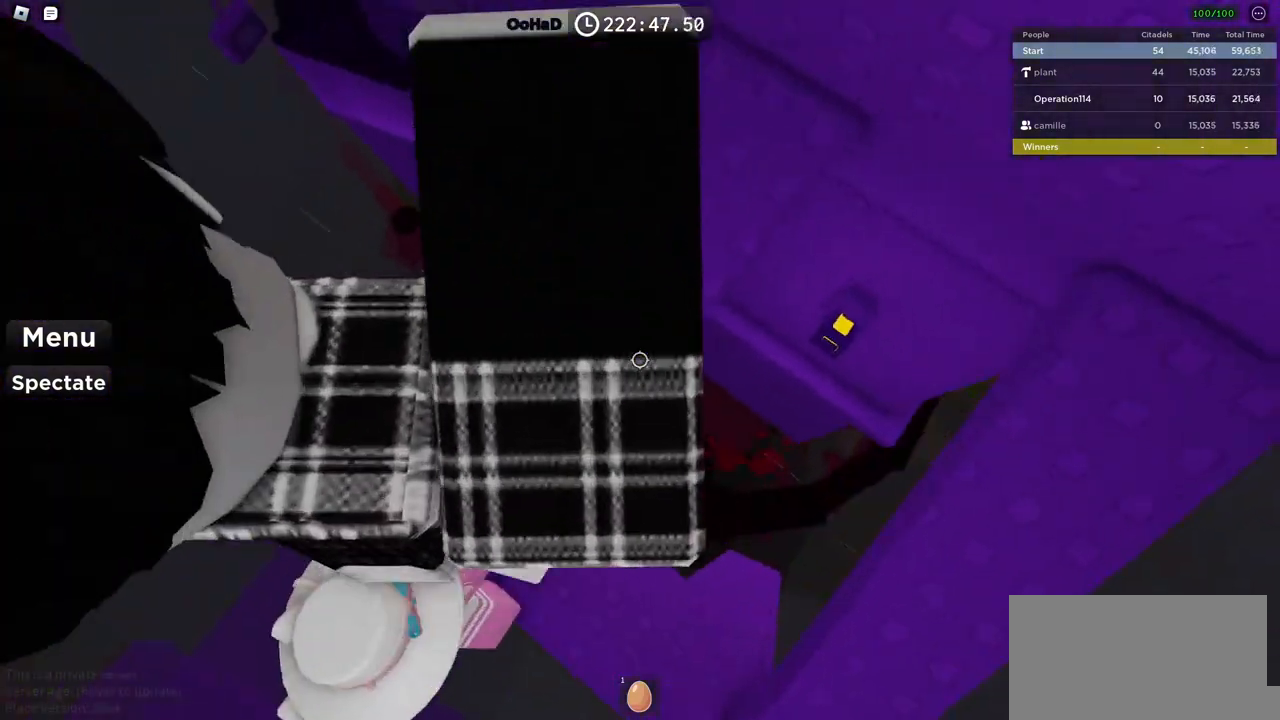
{"keys": [], "events": [[167, "w", "up"]]}
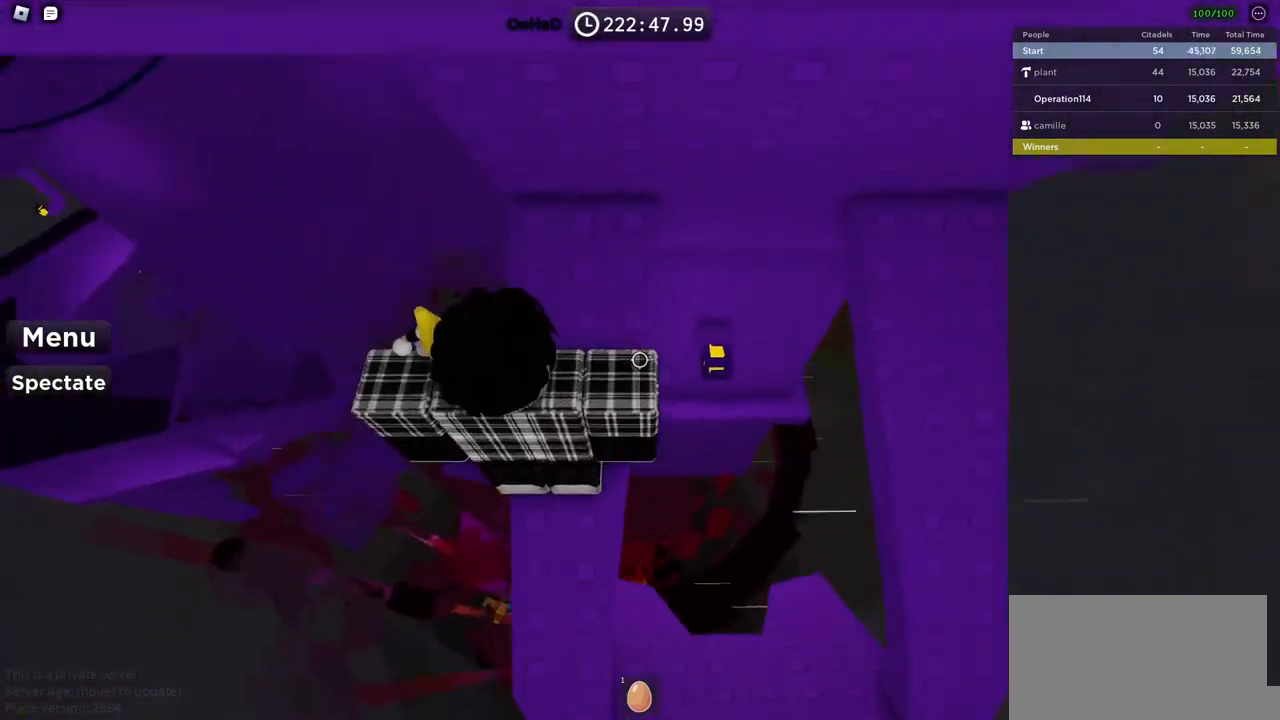
{"keys": ["d"], "events": [[417, "d", "down"]]}
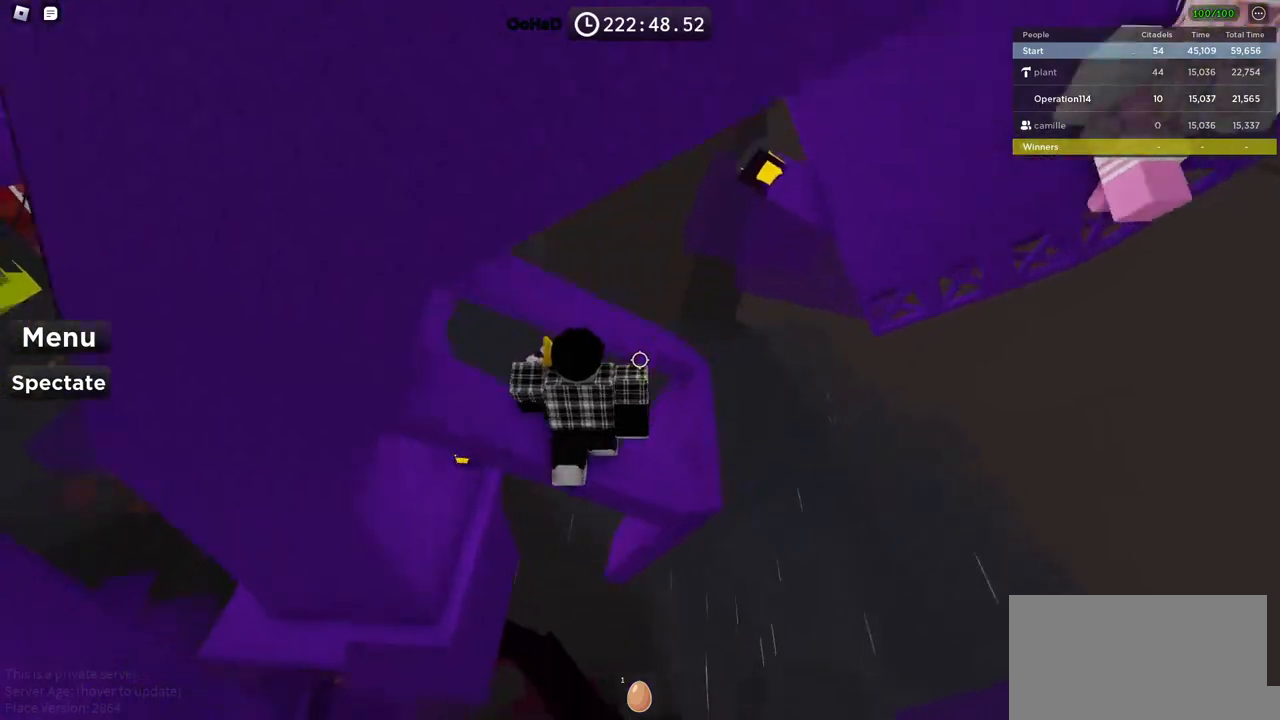
{"keys": ["d"], "events": [[34, "d", "up"], [184, "d", "down"], [334, "d", "up"], [467, "d", "down"]]}
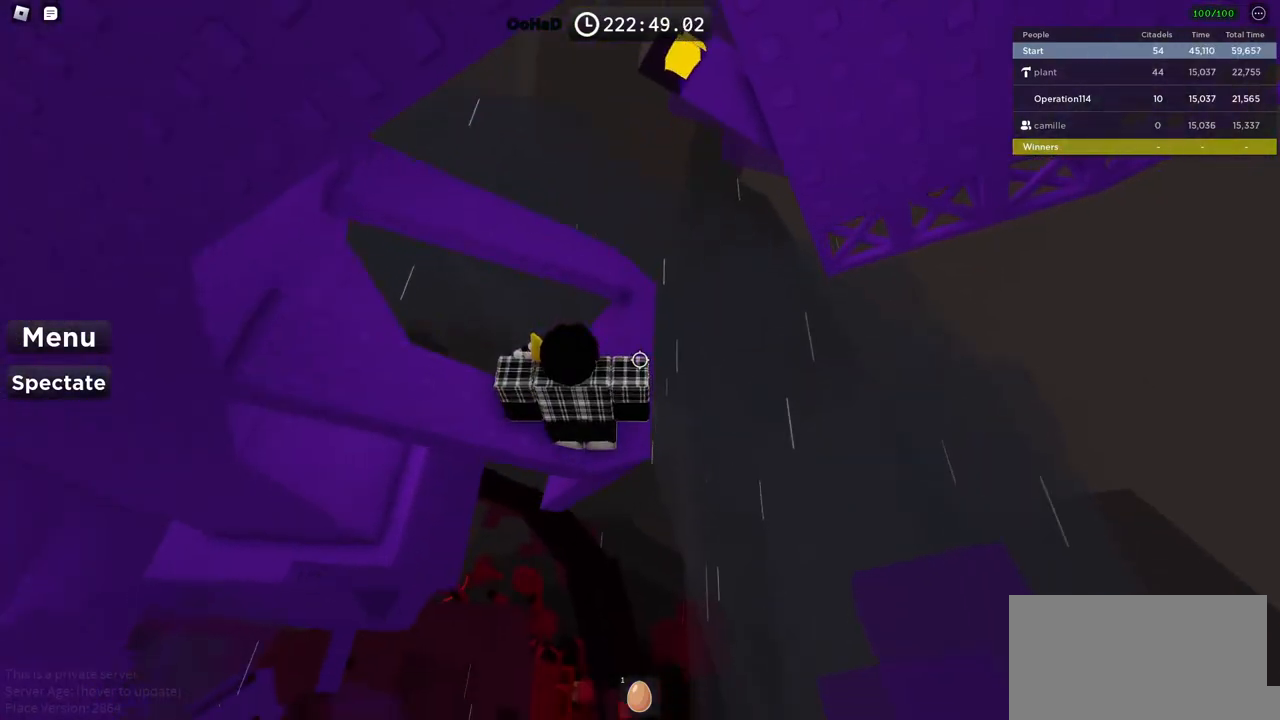
{"keys": ["d", "w"], "events": [[50, "d", "up"], [134, "d", "down"], [284, "space", "down"], [400, "space", "up"], [467, "w", "down"]]}
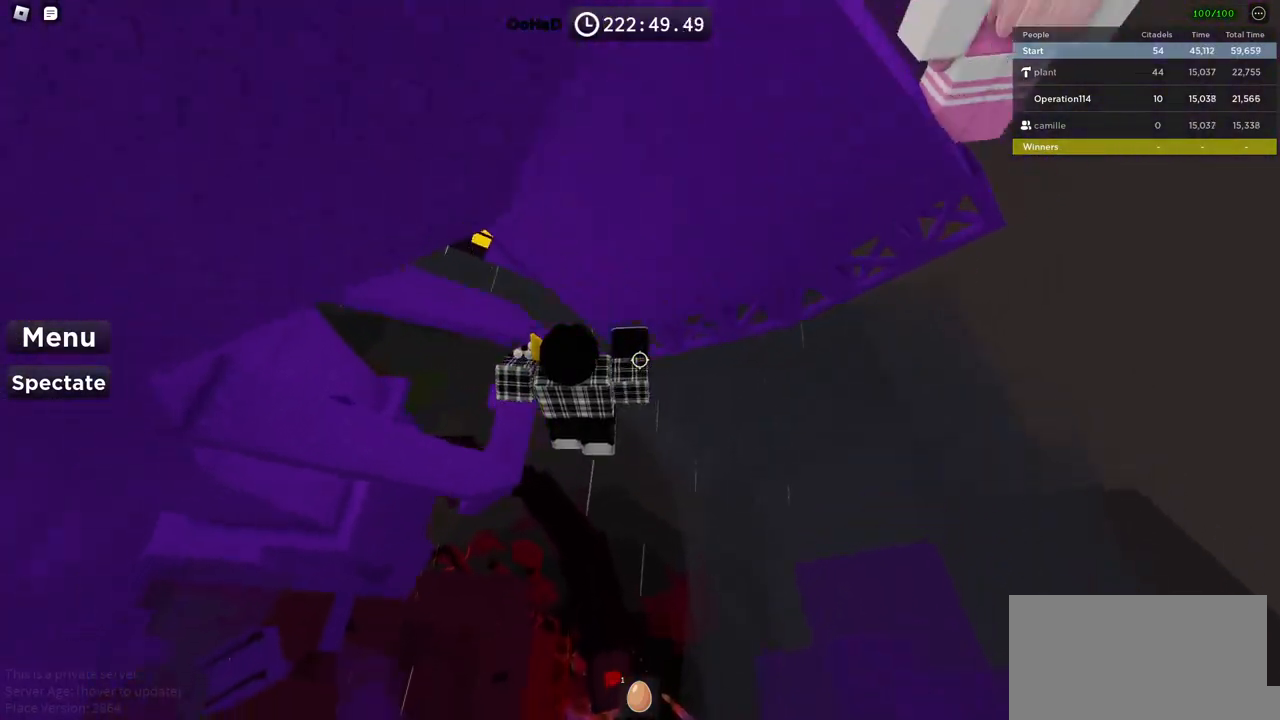
{"keys": ["d", "w"], "events": []}
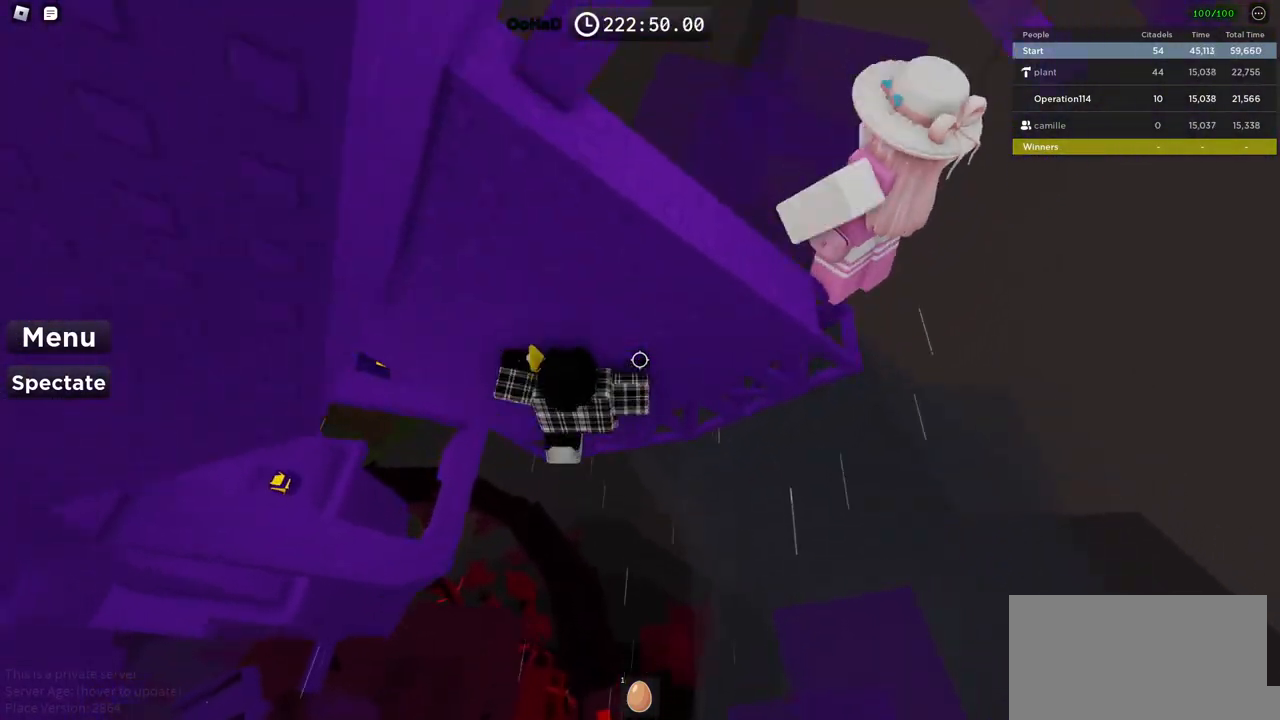
{"keys": ["w"], "events": [[484, "d", "up"]]}
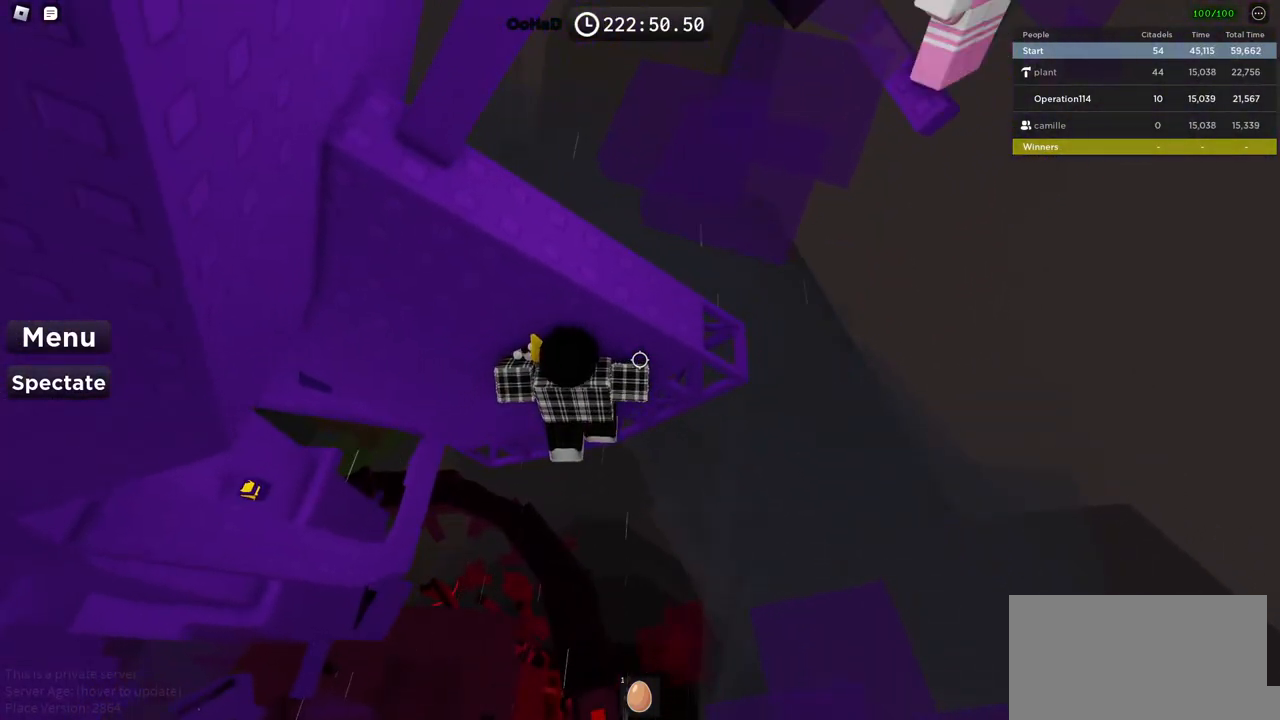
{"keys": ["d", "space", "w"], "events": [[50, "w", "up"], [317, "d", "down"], [384, "space", "down"], [467, "w", "down"]]}
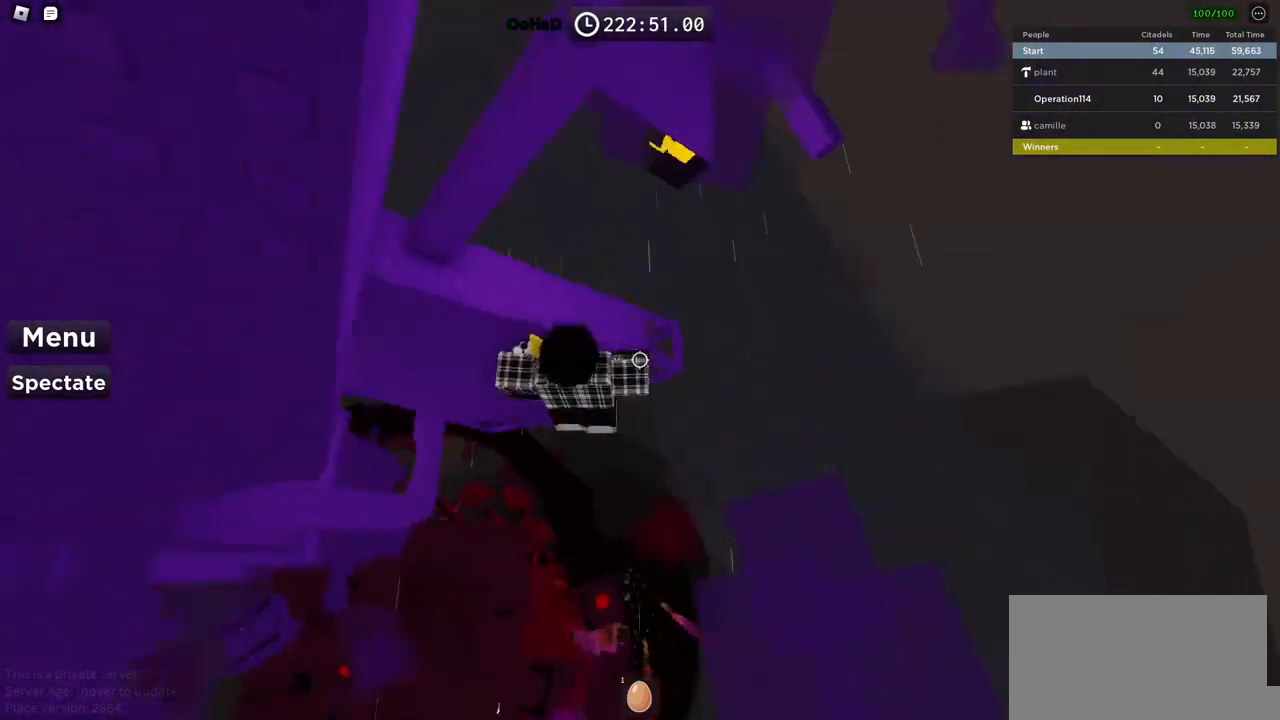
{"keys": [], "events": [[34, "space", "up"], [217, "d", "up"], [250, "w", "up"]]}
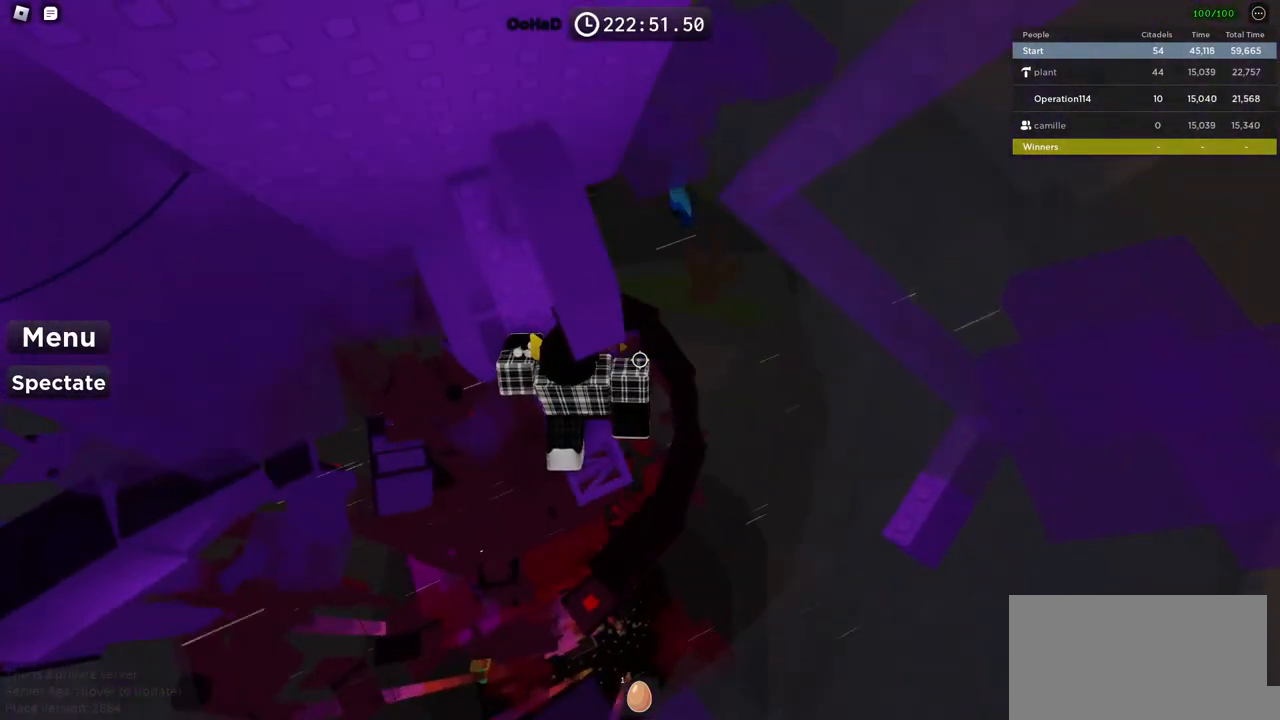
{"keys": ["d"], "events": [[234, "d", "down"], [284, "d", "up"], [450, "d", "down"]]}
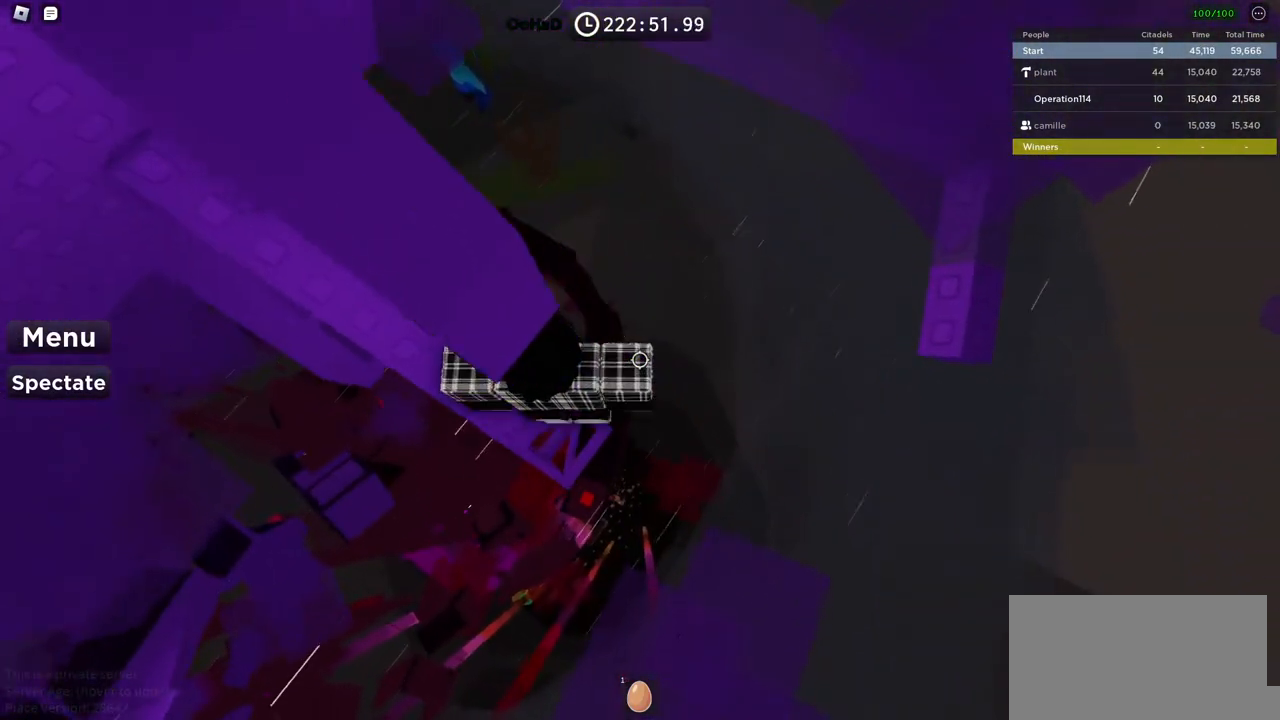
{"keys": ["d", "w"], "events": [[50, "space", "down"], [184, "space", "up"], [484, "w", "down"]]}
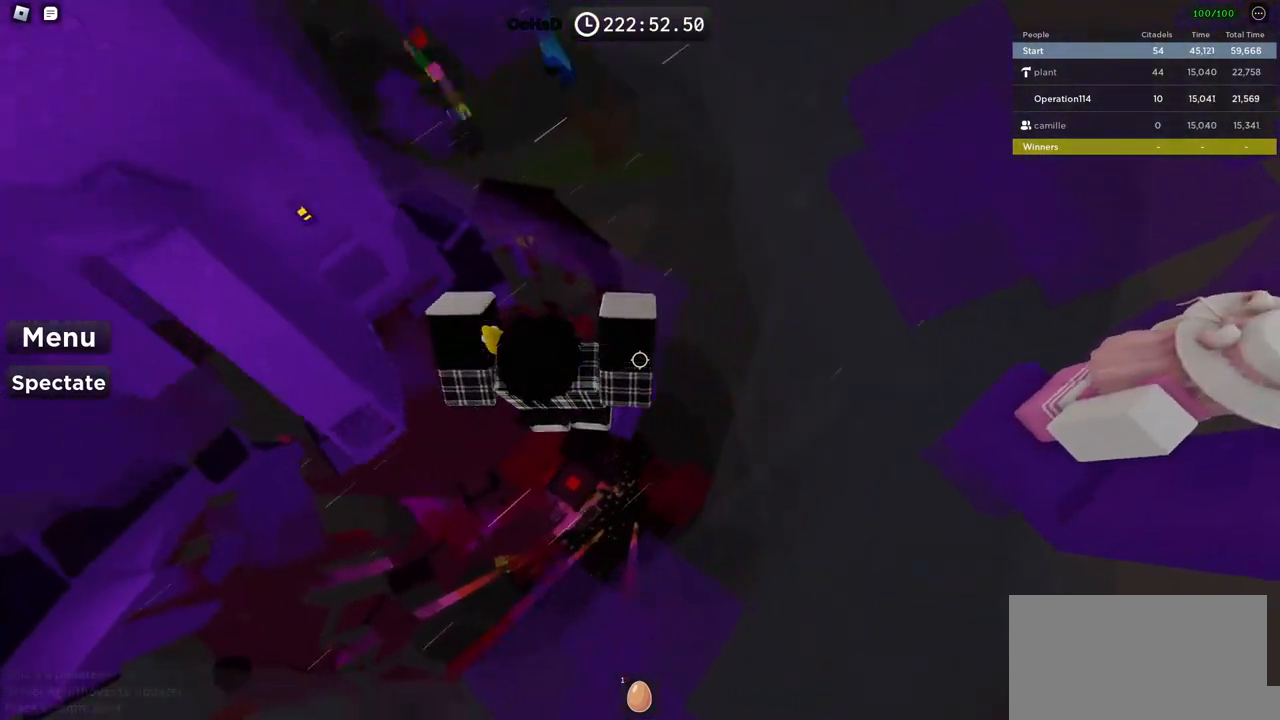
{"keys": [], "events": [[84, "w", "up"], [100, "d", "up"], [350, "shift", "down"], [484, "shift", "up"]]}
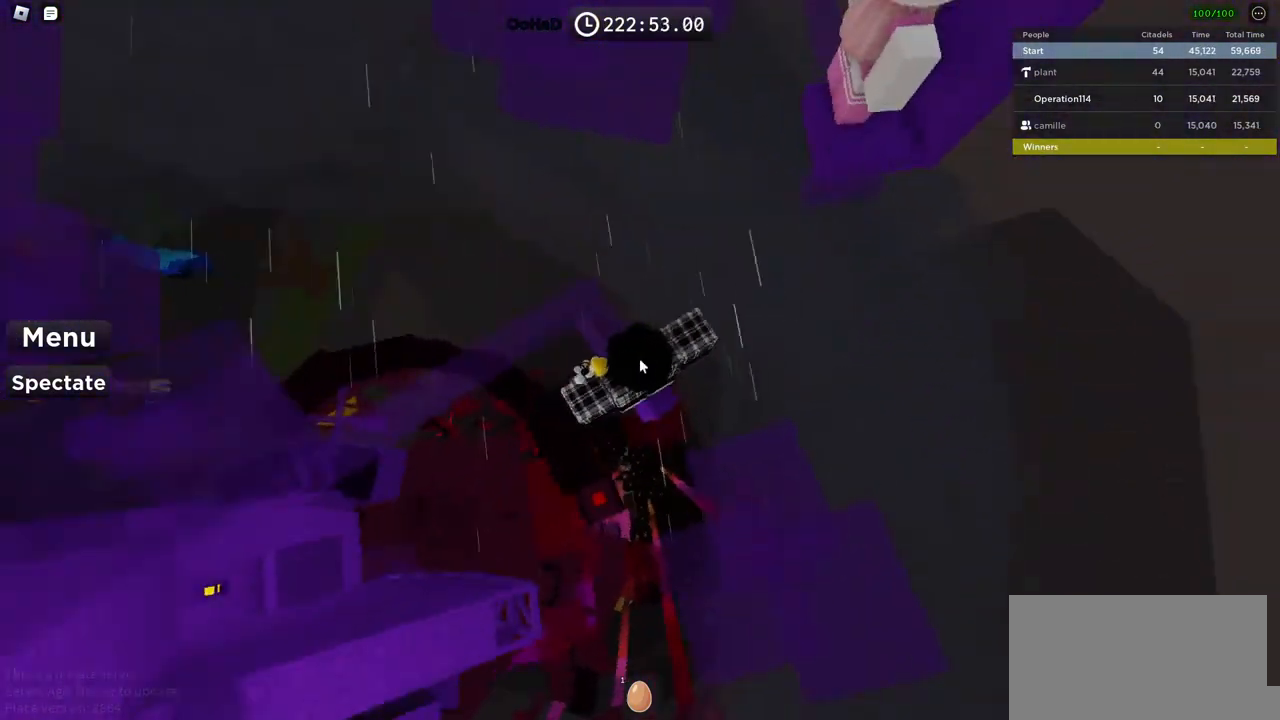
{"keys": ["w"], "events": [[117, "w", "down"], [234, "space", "down"], [367, "space", "up"]]}